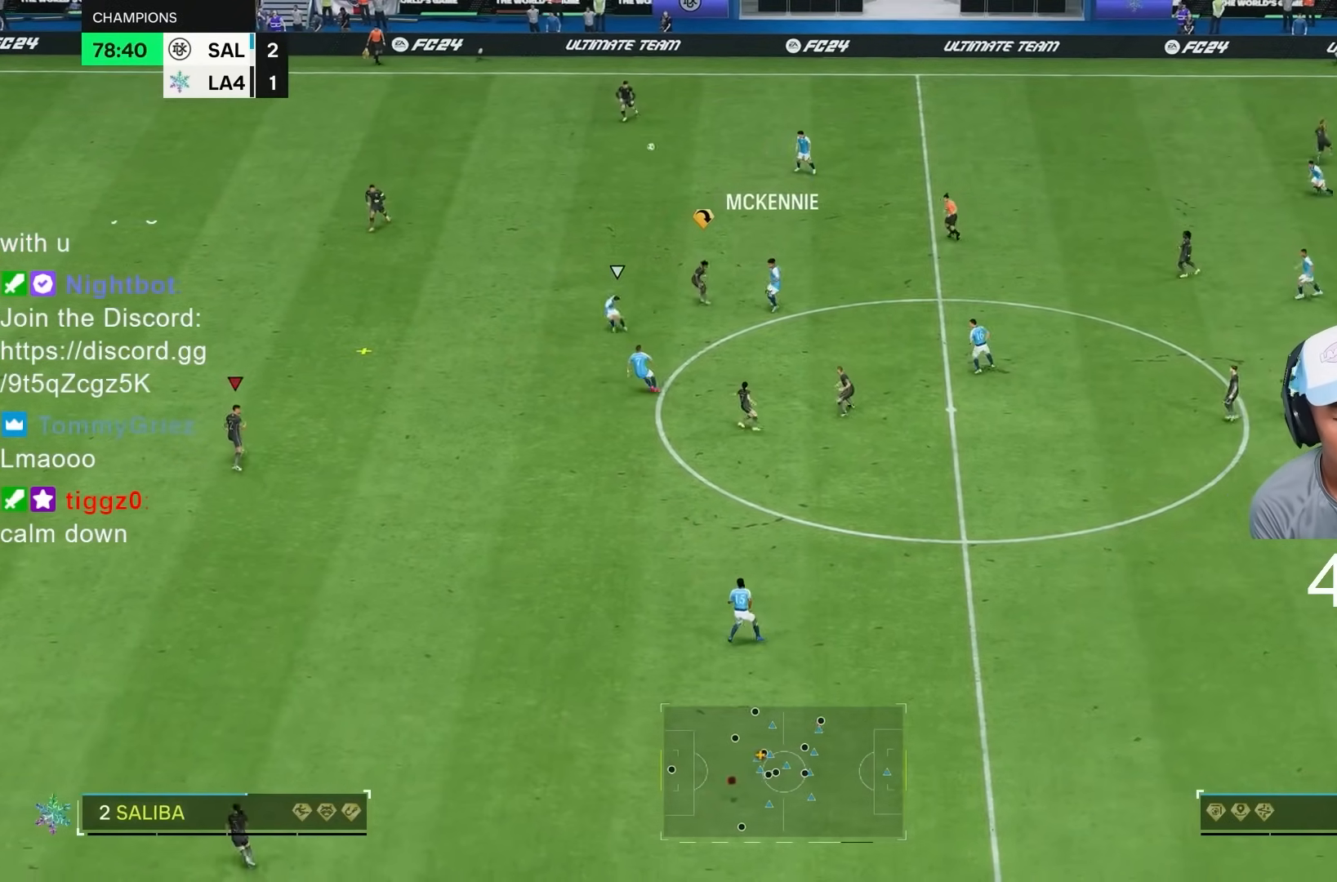
Gameplay with a controller (PlayStation layout); each line is a JSON object with the inputs held at the frame after it. "events" lists button and stick changes between this image and that frame as [ms after this image, input, new state], when the widget could be followed in between. Not read: L3 R3.
{"buttons": ["R2"], "left_stick": "up-right", "right_stick": "center", "events": [[50, "left_stick", "left"], [183, "left_stick", "down-left"], [350, "left_stick", "up"], [483, "left_stick", "up-right"]]}
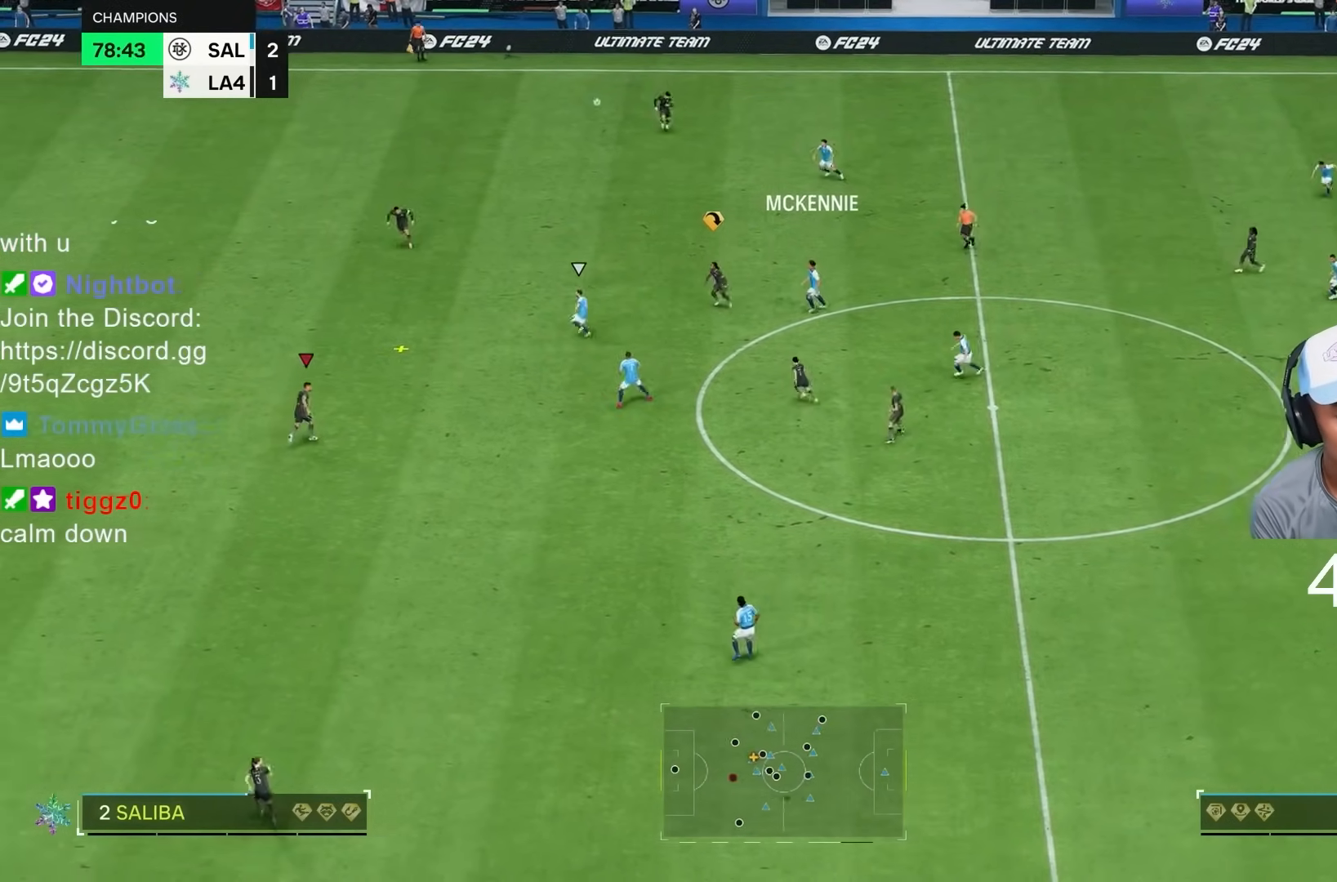
{"buttons": ["R2"], "left_stick": "down-right", "right_stick": "center", "events": [[483, "left_stick", "down-right"]]}
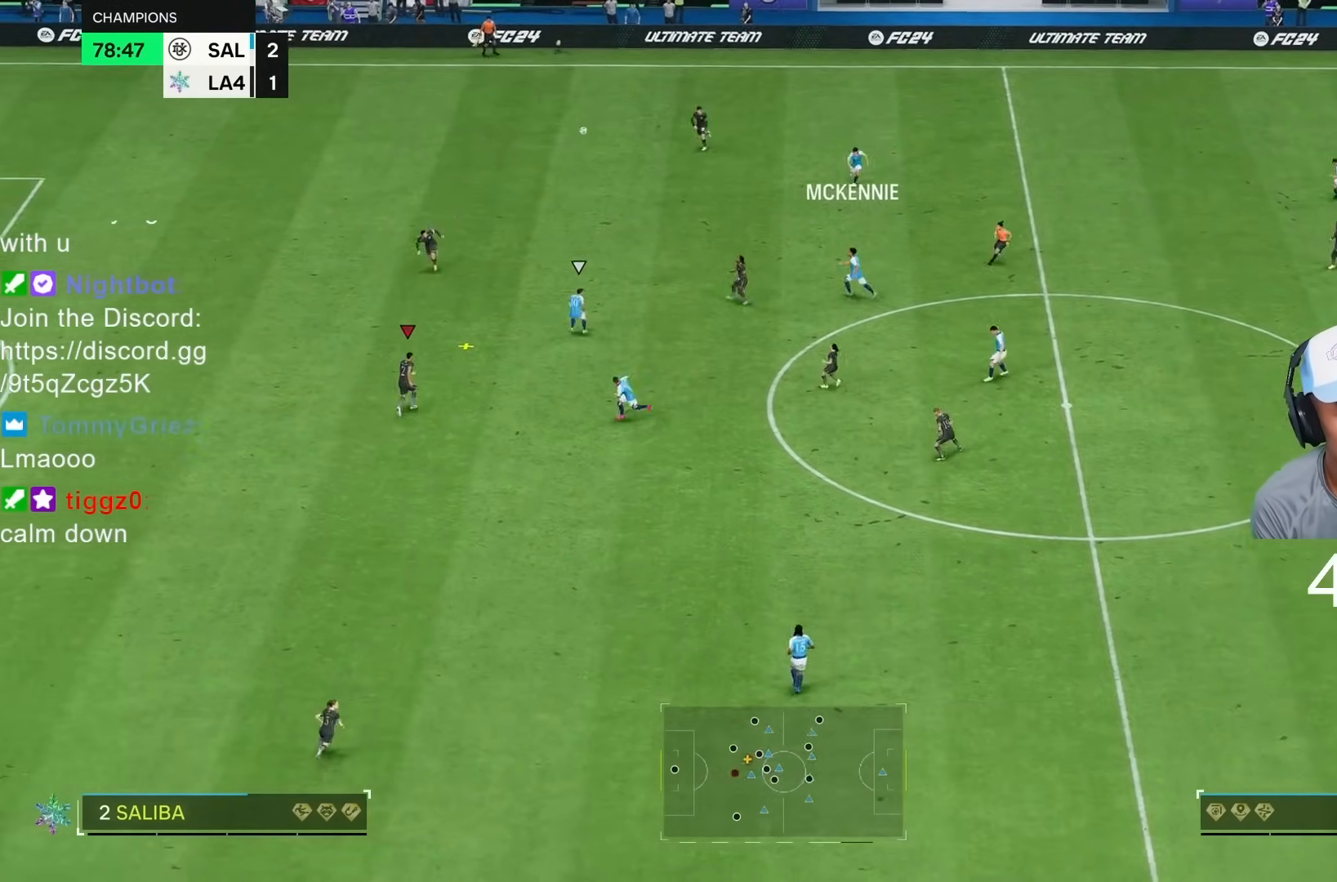
{"buttons": ["L2", "R2"], "left_stick": "down", "right_stick": "center", "events": [[33, "left_stick", "down"], [83, "R2", "up"], [100, "L2", "down"], [333, "R2", "down"]]}
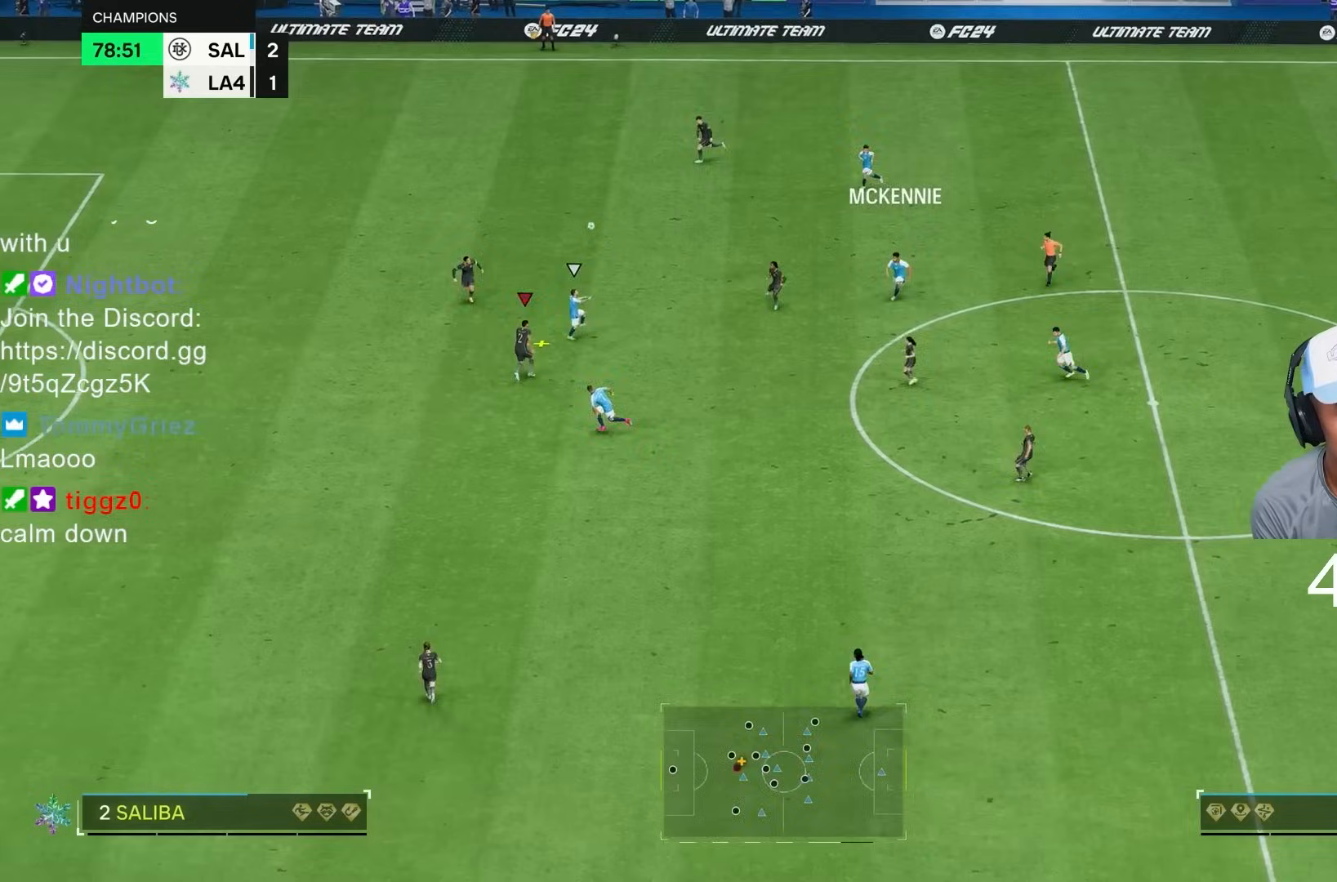
{"buttons": ["L2", "R1", "R2"], "left_stick": "left", "right_stick": "center", "events": [[167, "left_stick", "down-left"], [333, "left_stick", "left"], [367, "R1", "down"]]}
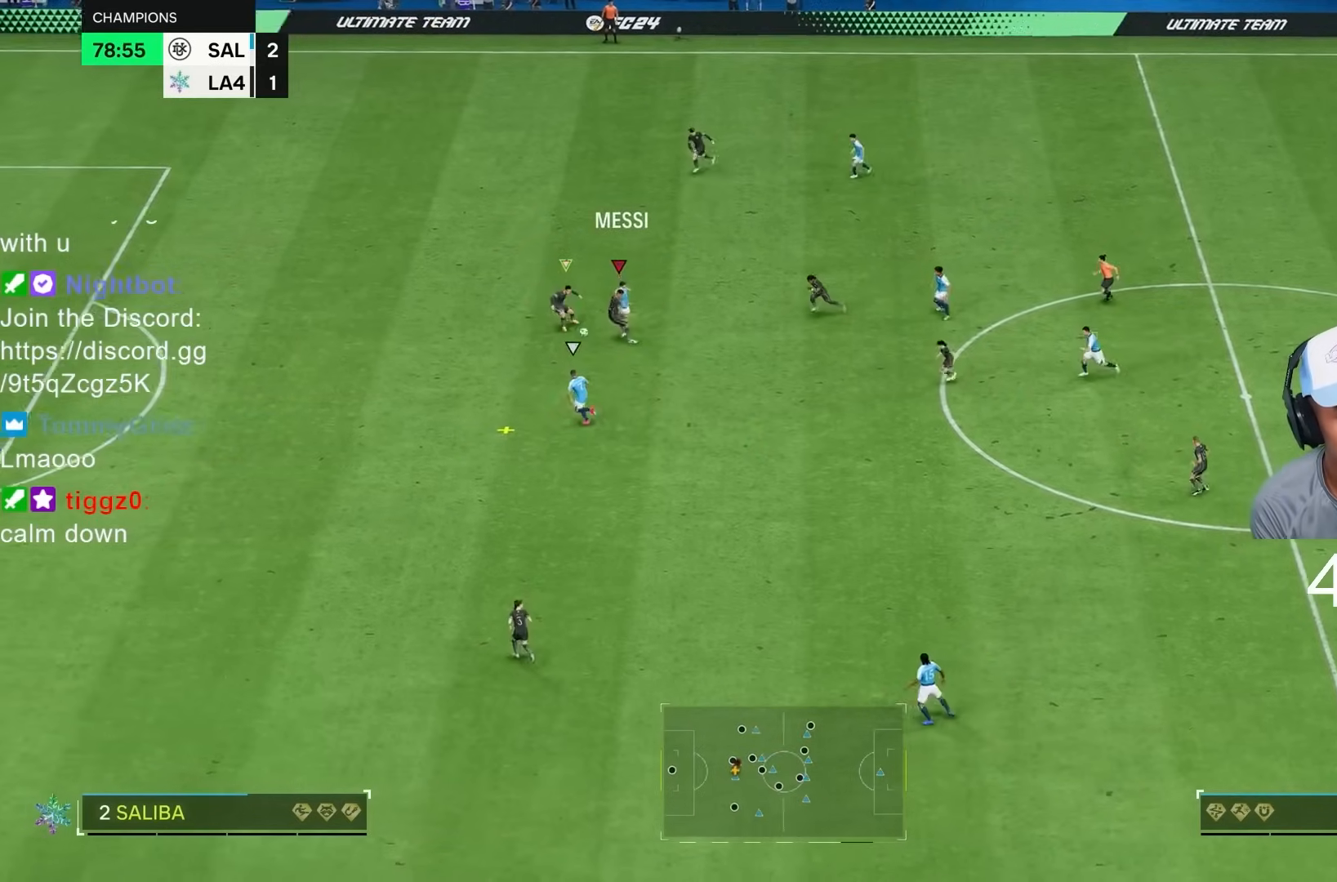
{"buttons": ["R2"], "left_stick": "down-left", "right_stick": "center", "events": [[133, "L2", "up"], [133, "left_stick", "down-left"], [200, "R1", "up"]]}